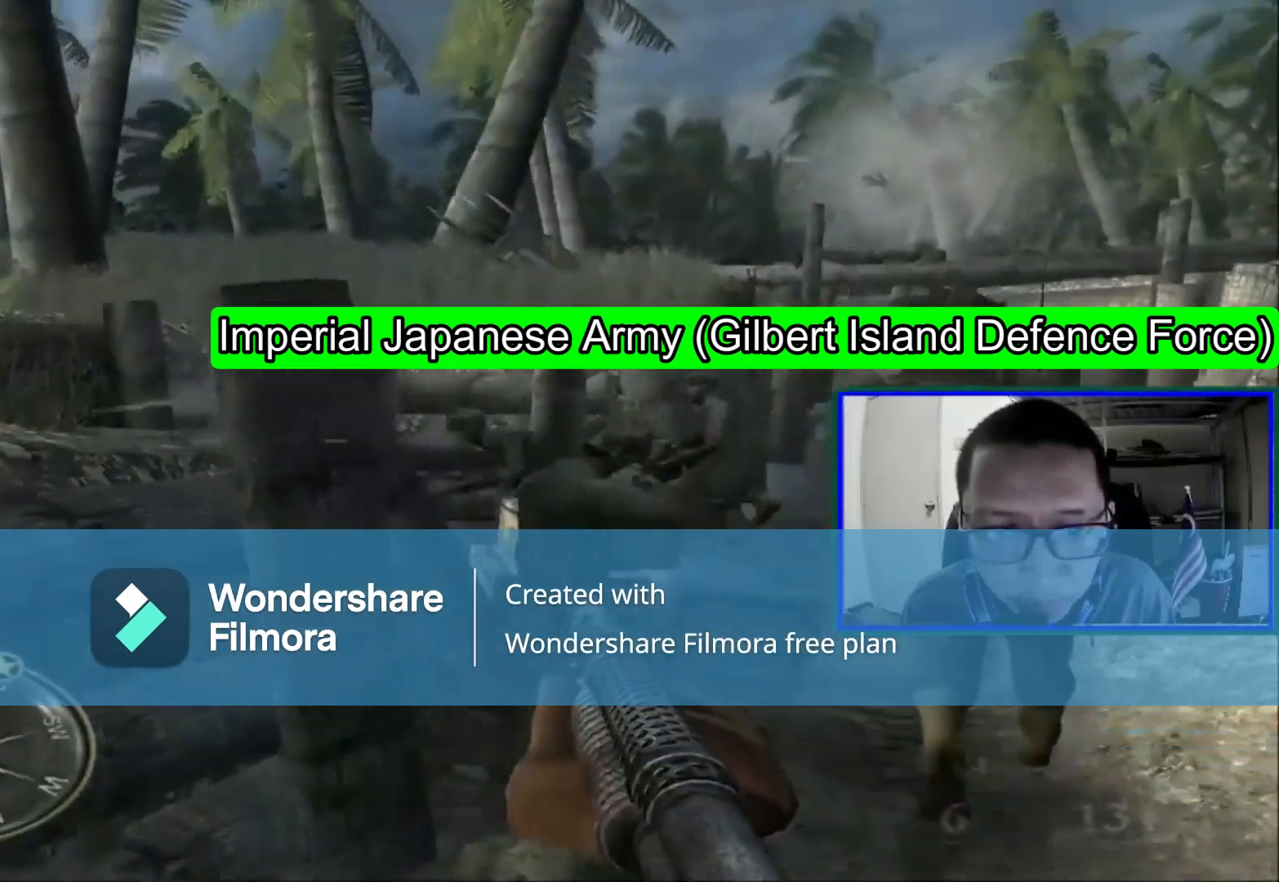
Gameplay with a controller (Xbox layout); each line is a JSON object with the inputs held at the frame after it. "events" lists button and stick changes between this image and that frame as [ms after this image, input, new state], when the widget could be followed in between. Not read: L1 L3.
{"buttons": [], "left_stick": "up-right", "right_stick": "center", "events": [[240, "right_stick", "left"], [440, "right_stick", "center"]]}
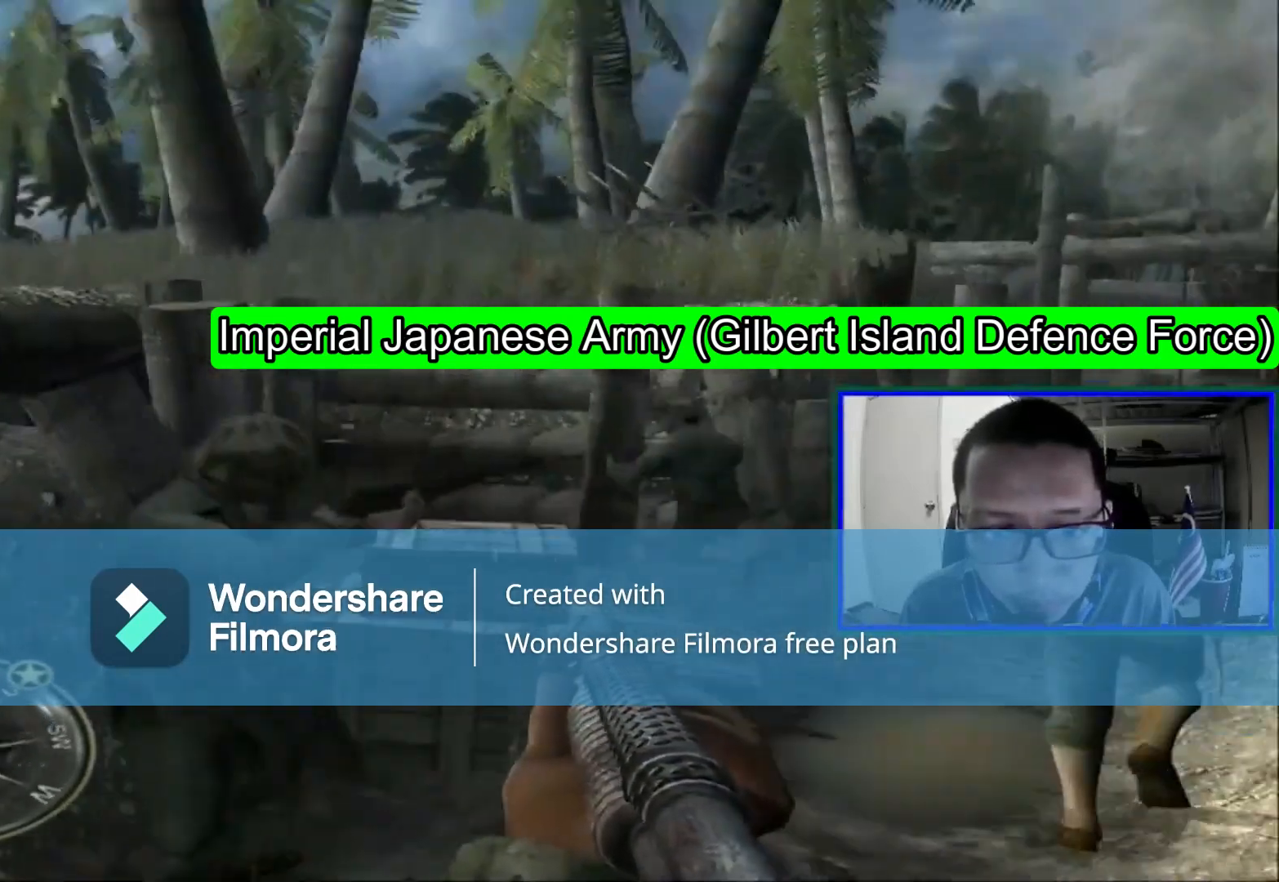
{"buttons": [], "left_stick": "right", "right_stick": "left", "events": [[280, "right_stick", "left"], [400, "left_stick", "right"]]}
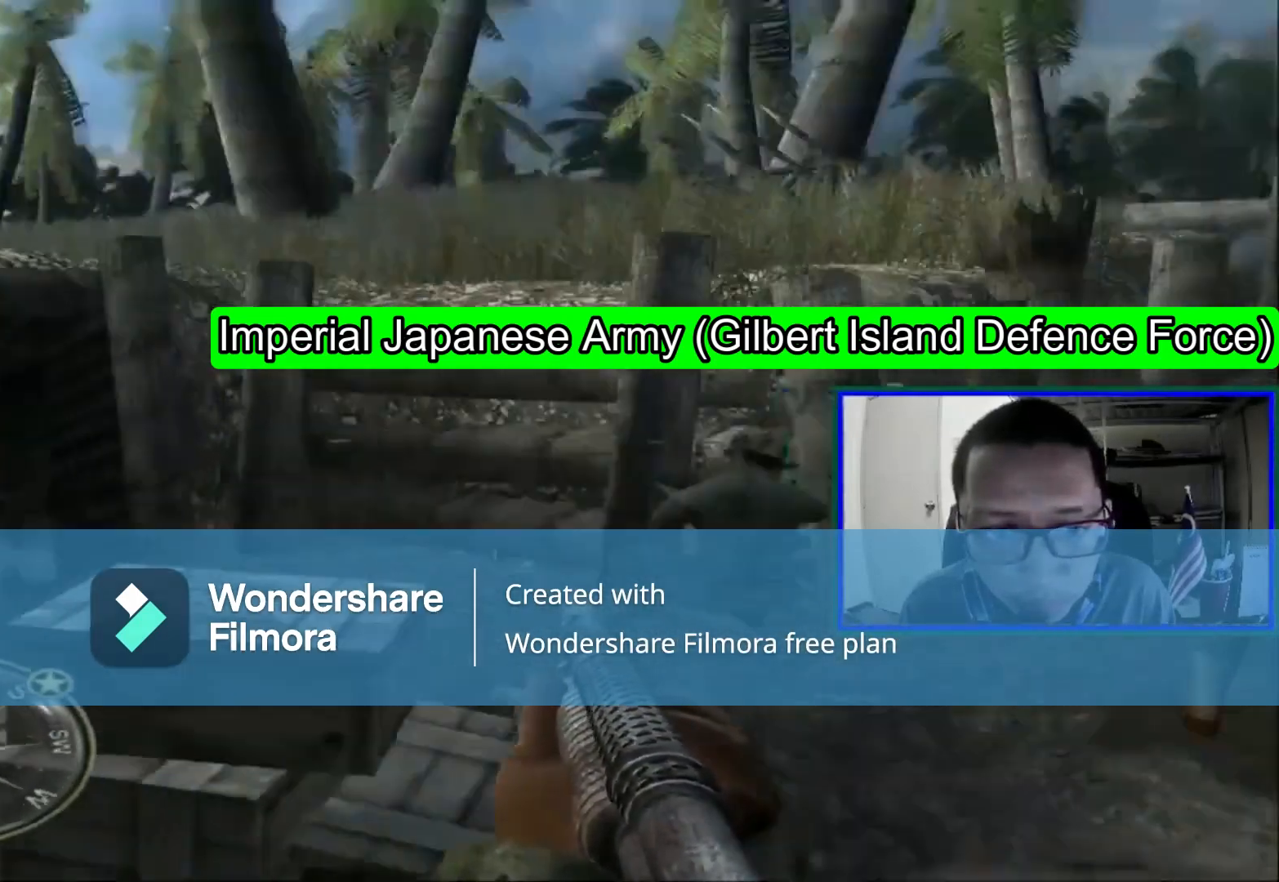
{"buttons": [], "left_stick": "up-right", "right_stick": "right", "events": [[160, "right_stick", "center"], [360, "right_stick", "right"], [400, "left_stick", "up-right"]]}
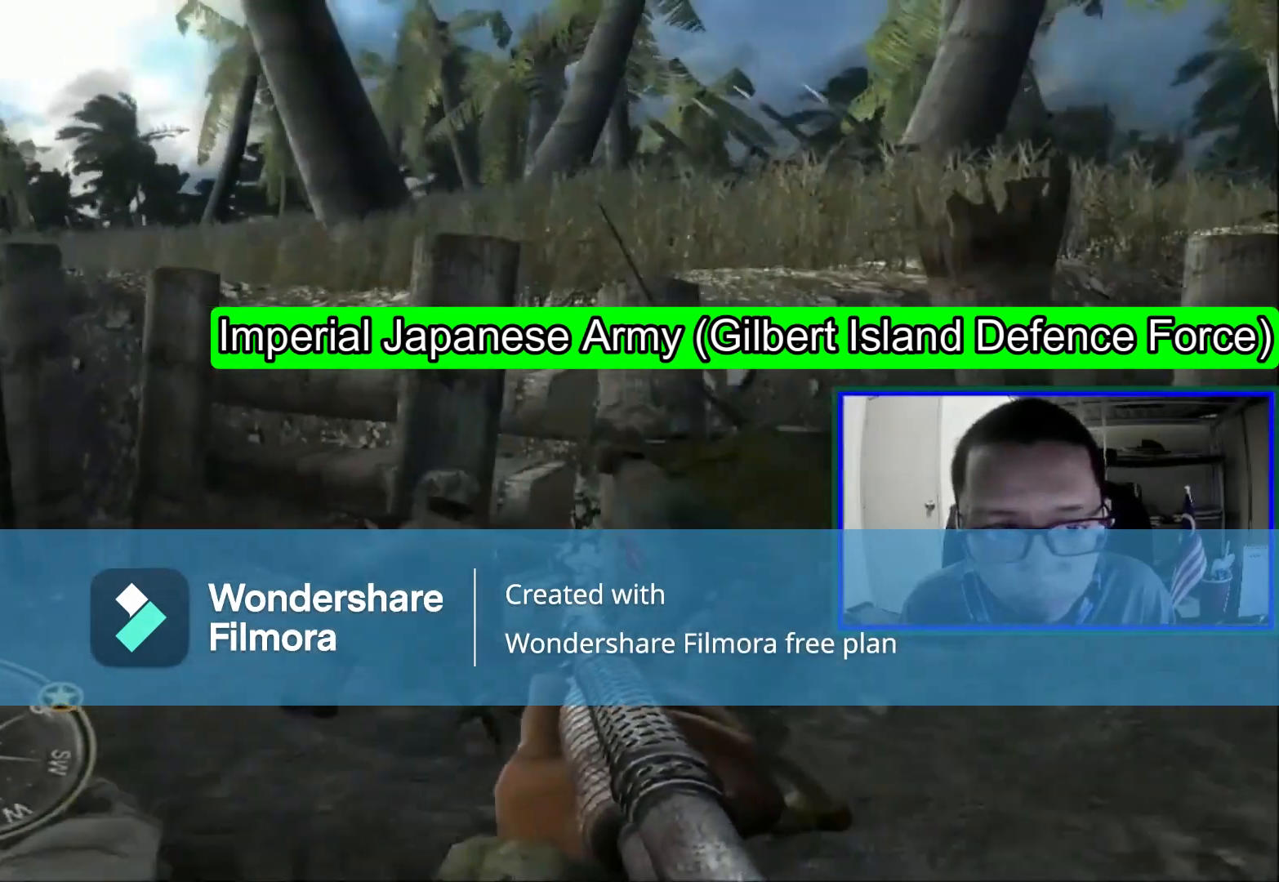
{"buttons": [], "left_stick": "up-right", "right_stick": "center", "events": [[320, "right_stick", "center"]]}
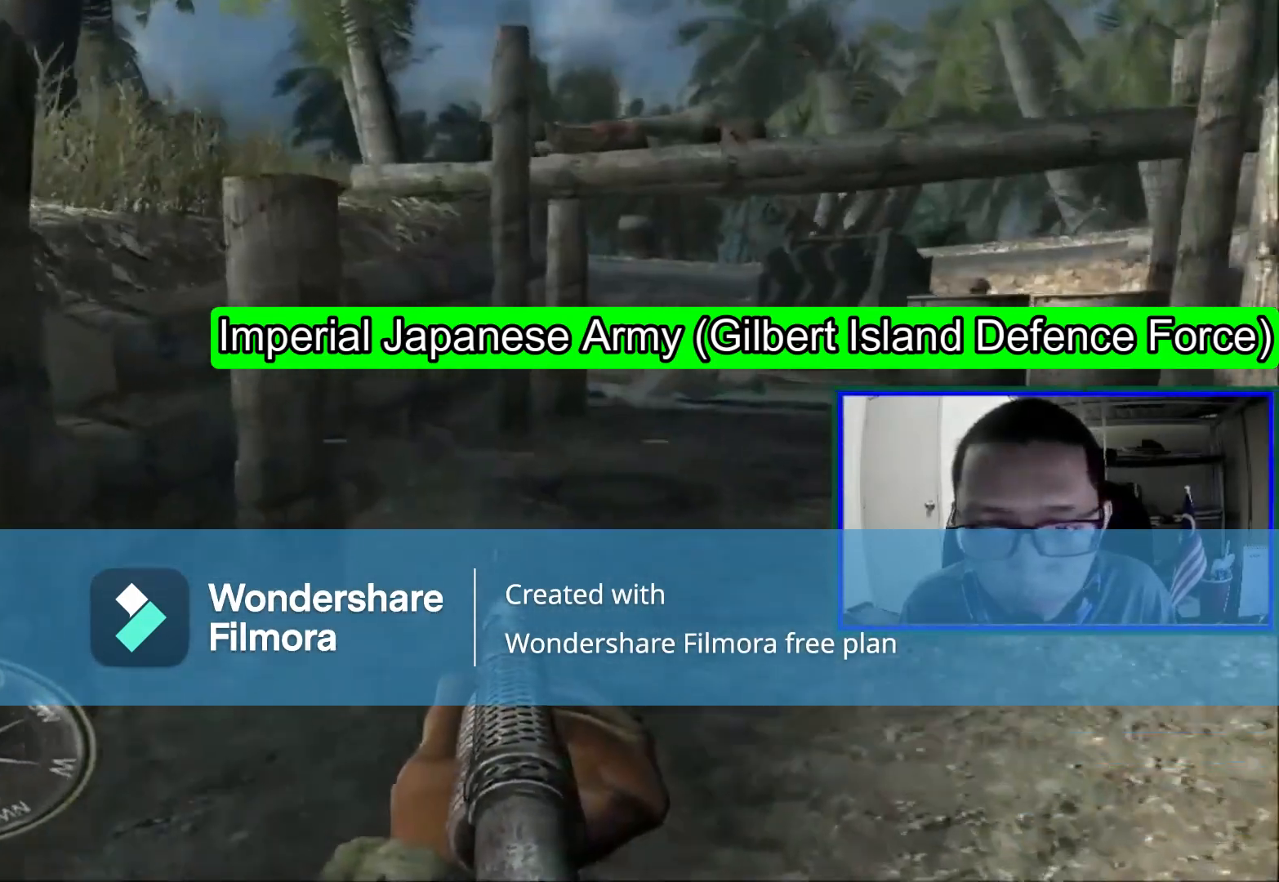
{"buttons": [], "left_stick": "up", "right_stick": "center", "events": [[80, "right_stick", "right"], [240, "left_stick", "up"], [280, "right_stick", "up-right"], [400, "right_stick", "center"]]}
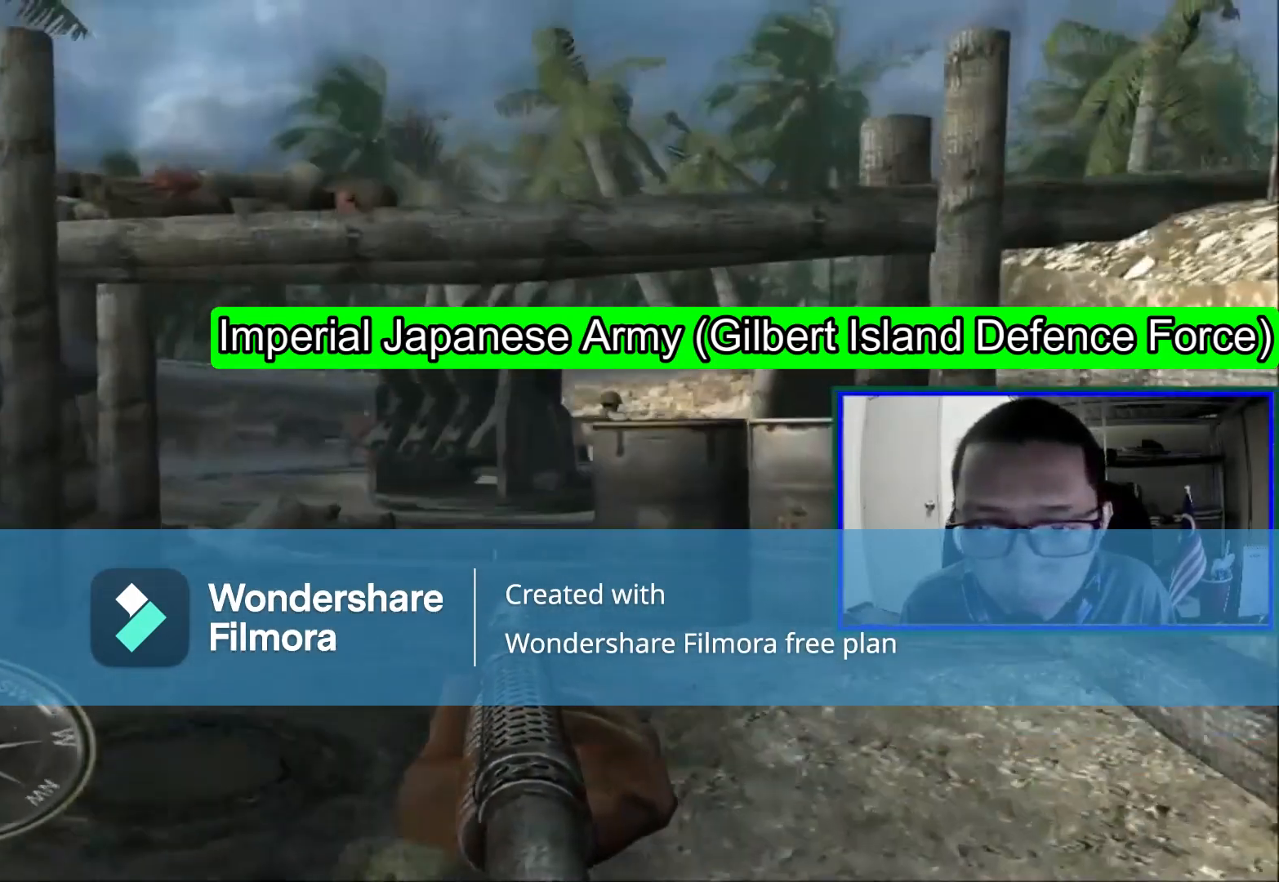
{"buttons": [], "left_stick": "up", "right_stick": "center", "events": [[80, "left_stick", "up-left"], [120, "right_stick", "right"], [360, "right_stick", "center"], [440, "left_stick", "up"]]}
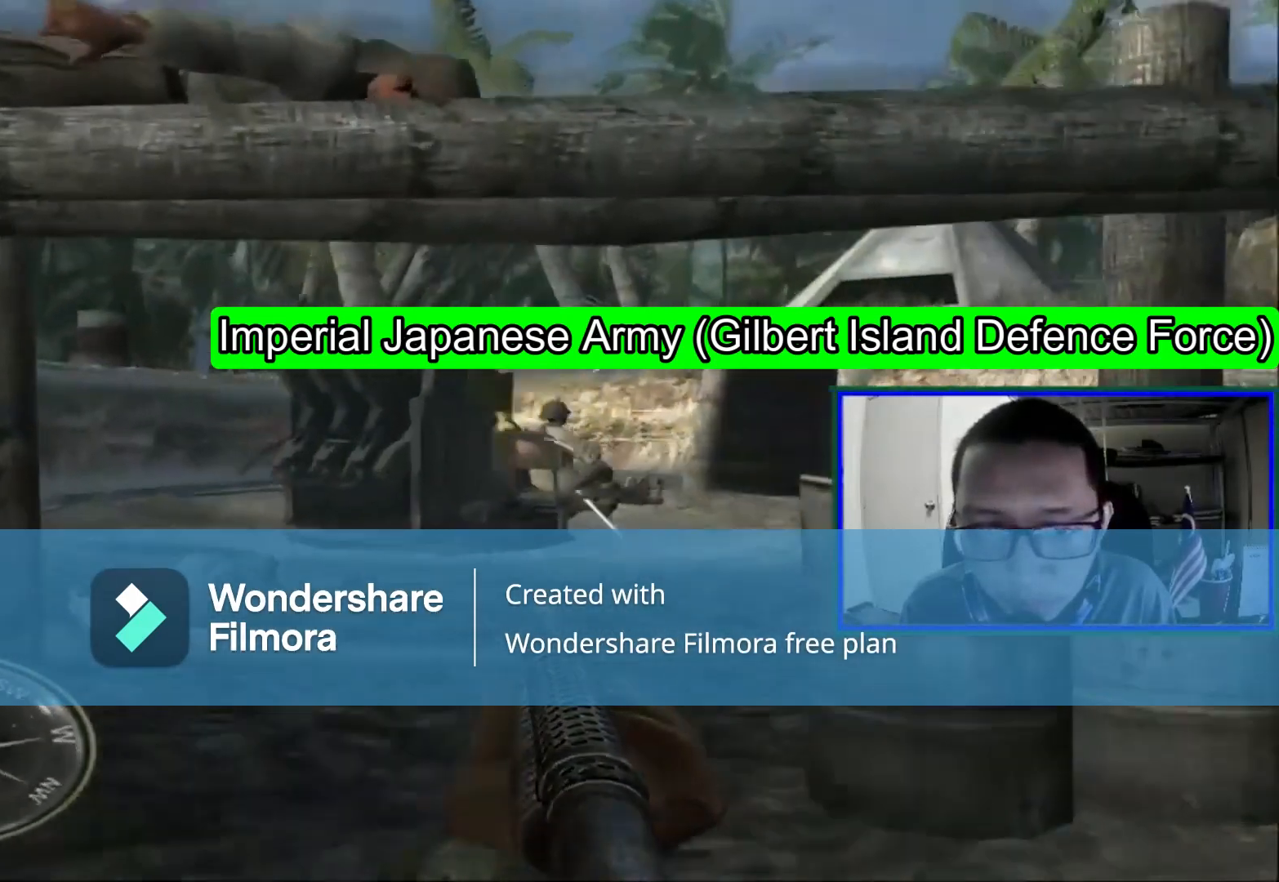
{"buttons": [], "left_stick": "center", "right_stick": "down", "events": [[200, "left_stick", "up-right"], [440, "left_stick", "center"], [440, "right_stick", "down"]]}
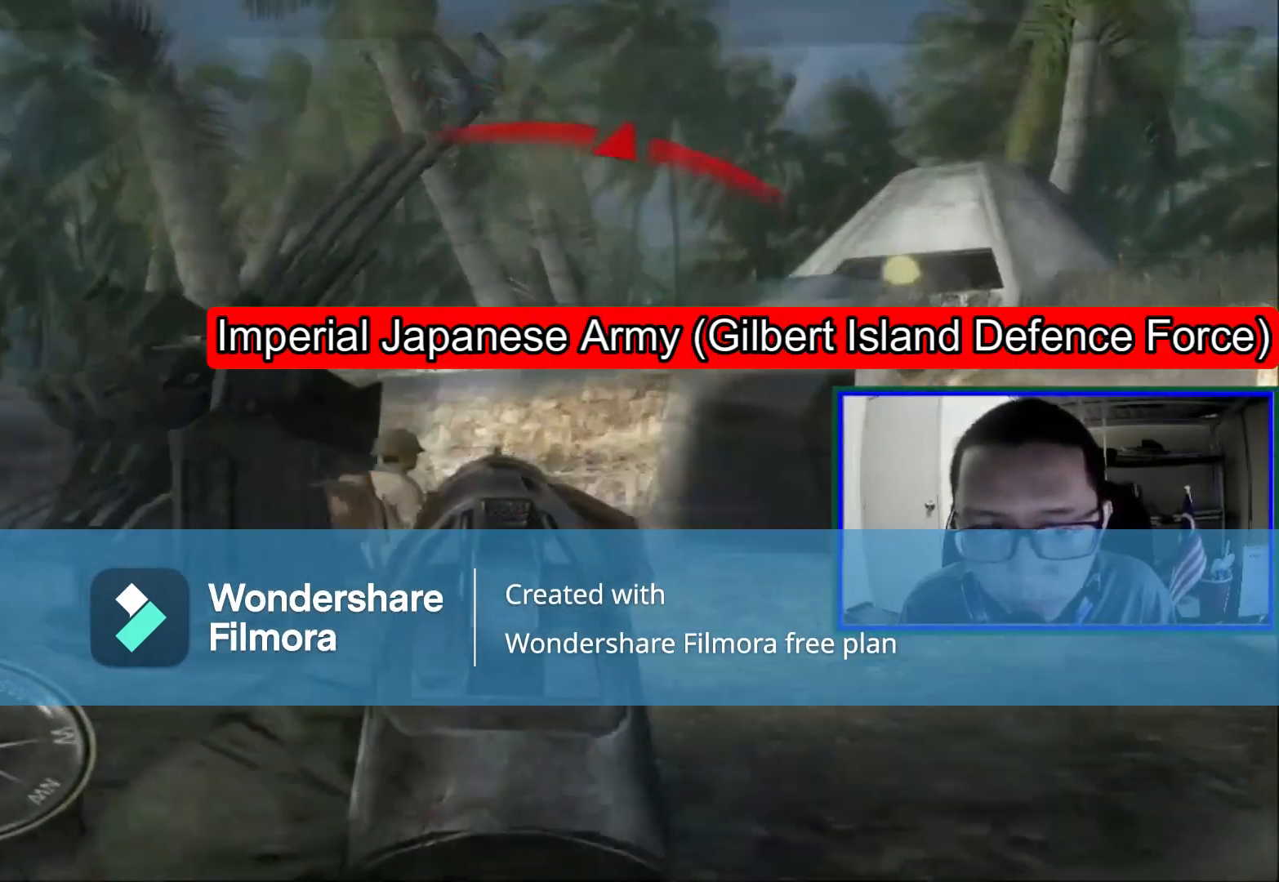
{"buttons": [], "left_stick": "down", "right_stick": "center", "events": [[40, "R1", "down"], [40, "right_stick", "center"], [160, "R1", "up"], [240, "left_stick", "down"]]}